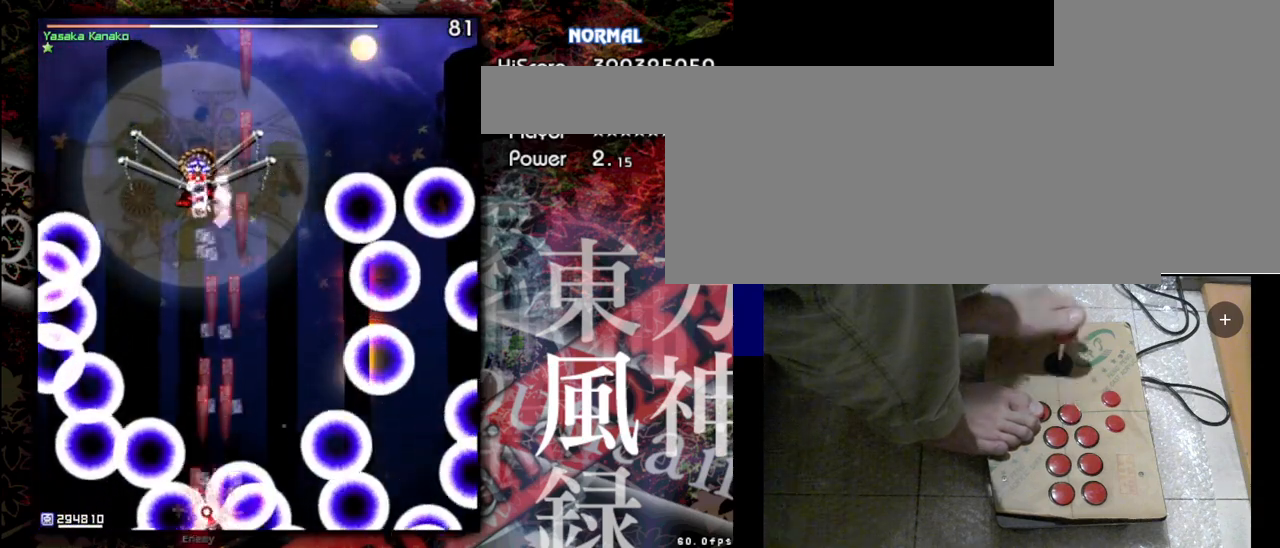
Gameplay with keyboard; each line is a JSON object with the keys held at the frame after it. "events" lists presses ("down") and releases ("up") of "a", "c", "d", "down", "left", "right", "s", "shift", "up", "x" and "z" between this image and that frame as [ms after this image, input, new state], when the widget could be followed in between. No other keys are recorded. Mouse input is not recorded.
{"keys": ["shift", "z"], "events": [[67, "left", "up"]]}
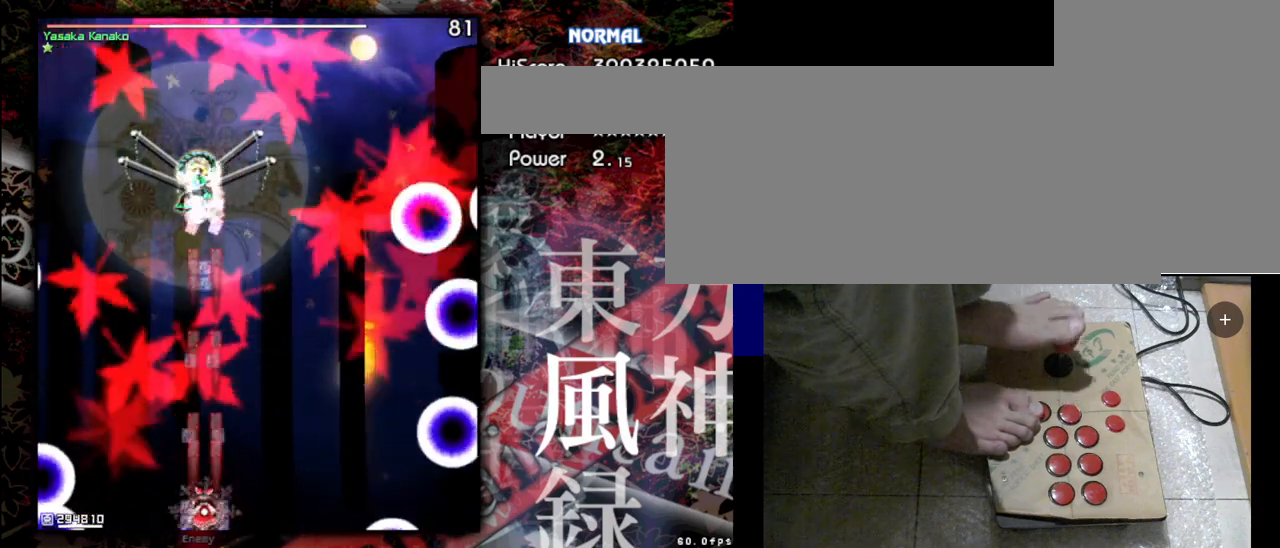
{"keys": ["shift", "z"], "events": []}
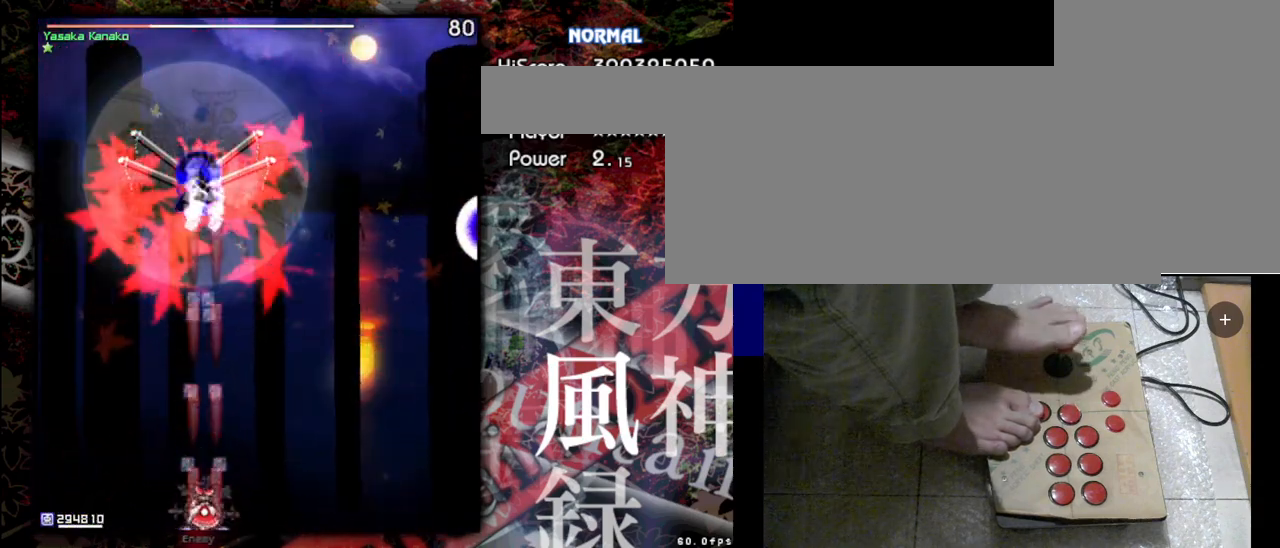
{"keys": ["shift", "z"], "events": []}
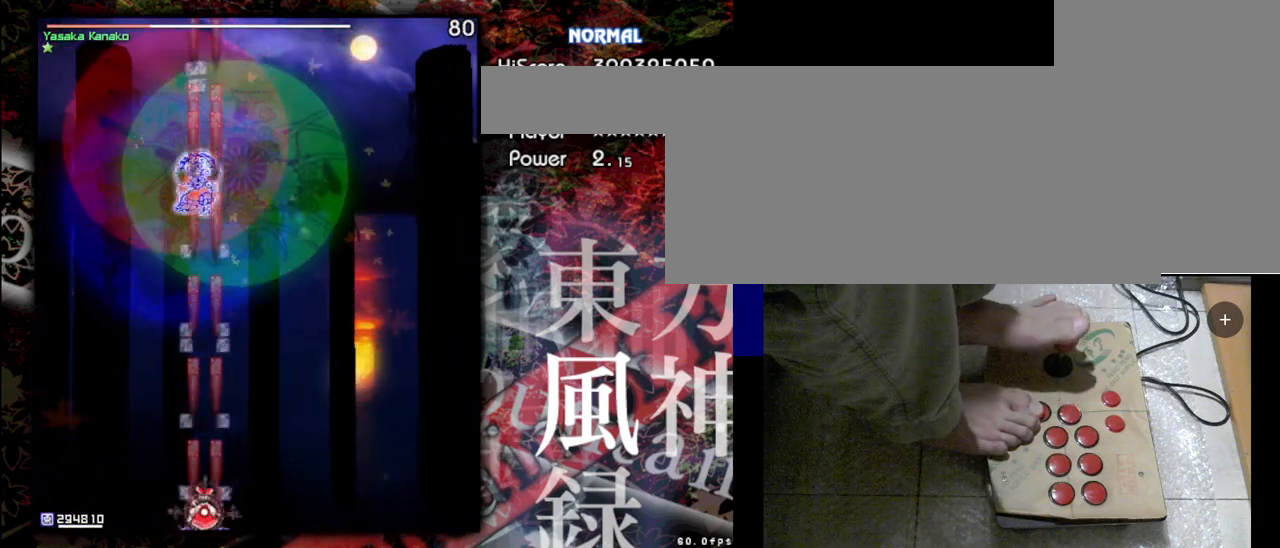
{"keys": ["down", "shift", "z"], "events": [[333, "down", "down"]]}
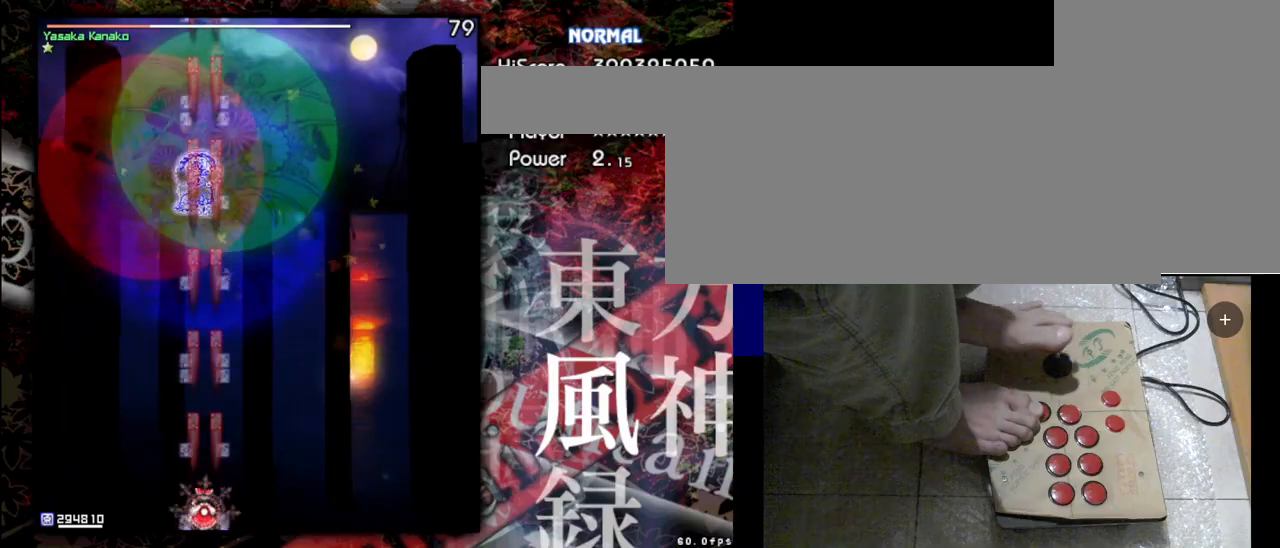
{"keys": ["shift", "z"], "events": [[67, "down", "up"]]}
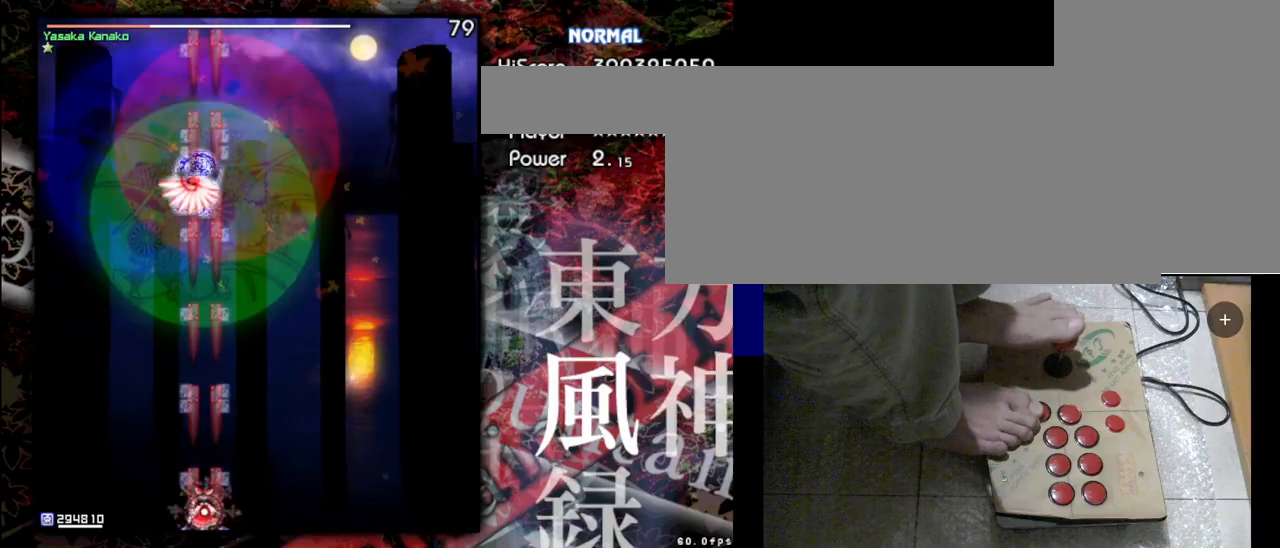
{"keys": ["shift", "z"], "events": []}
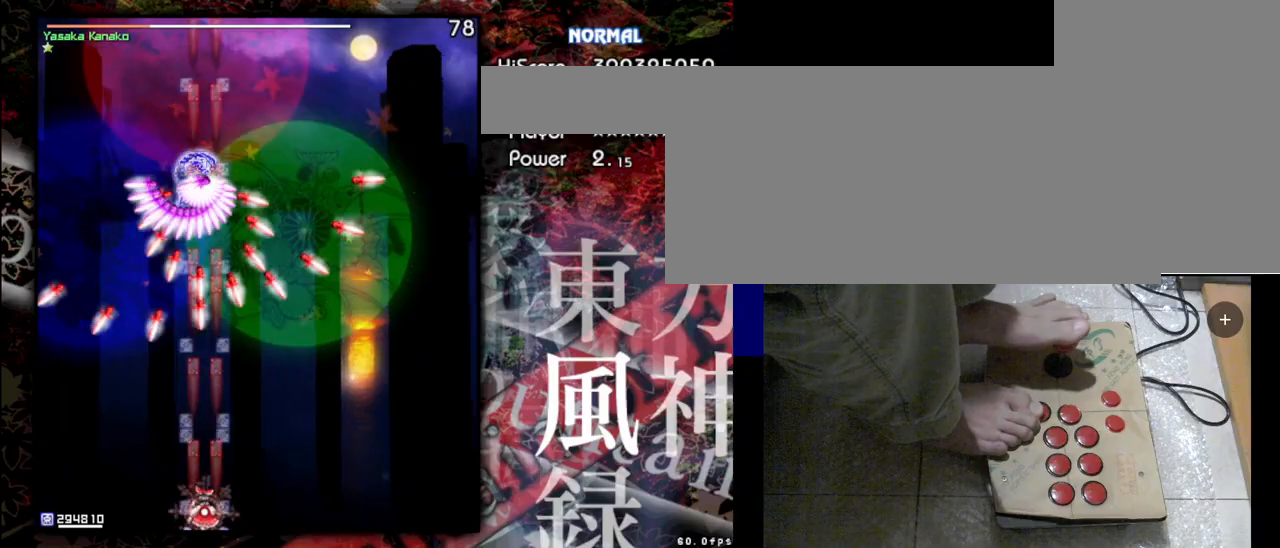
{"keys": ["shift", "z"], "events": []}
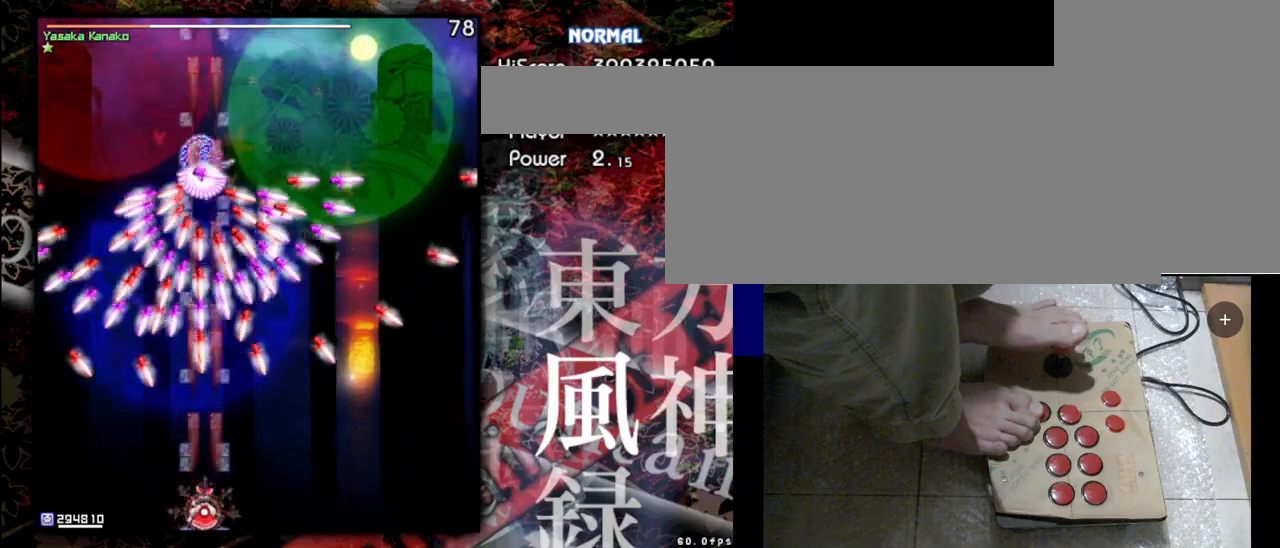
{"keys": ["right", "shift", "z"], "events": [[333, "right", "down"]]}
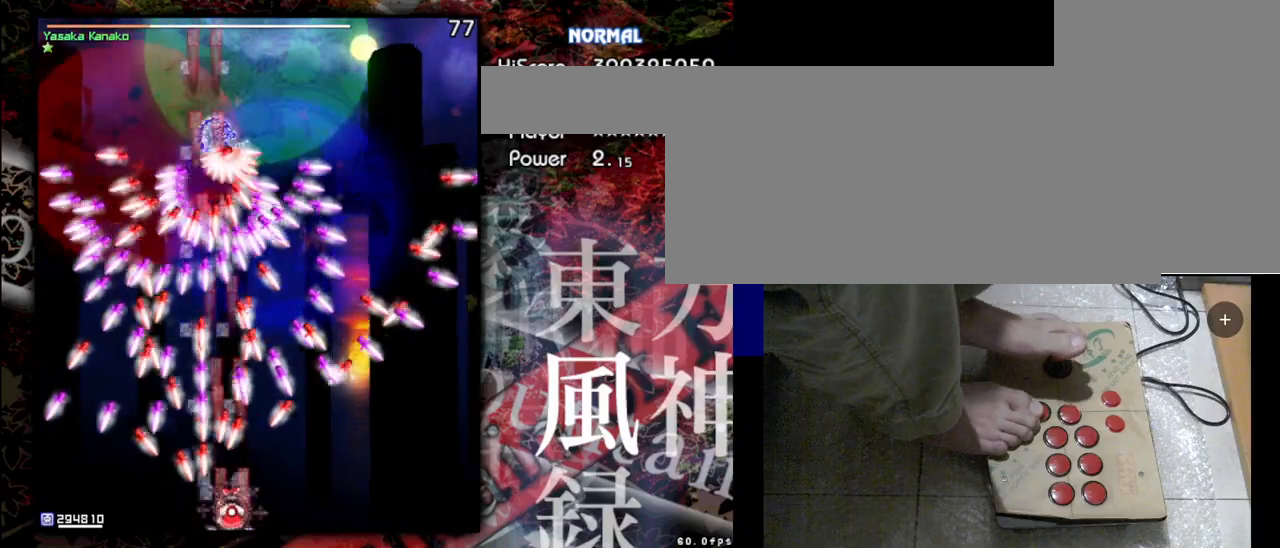
{"keys": ["shift", "z"], "events": [[33, "right", "up"]]}
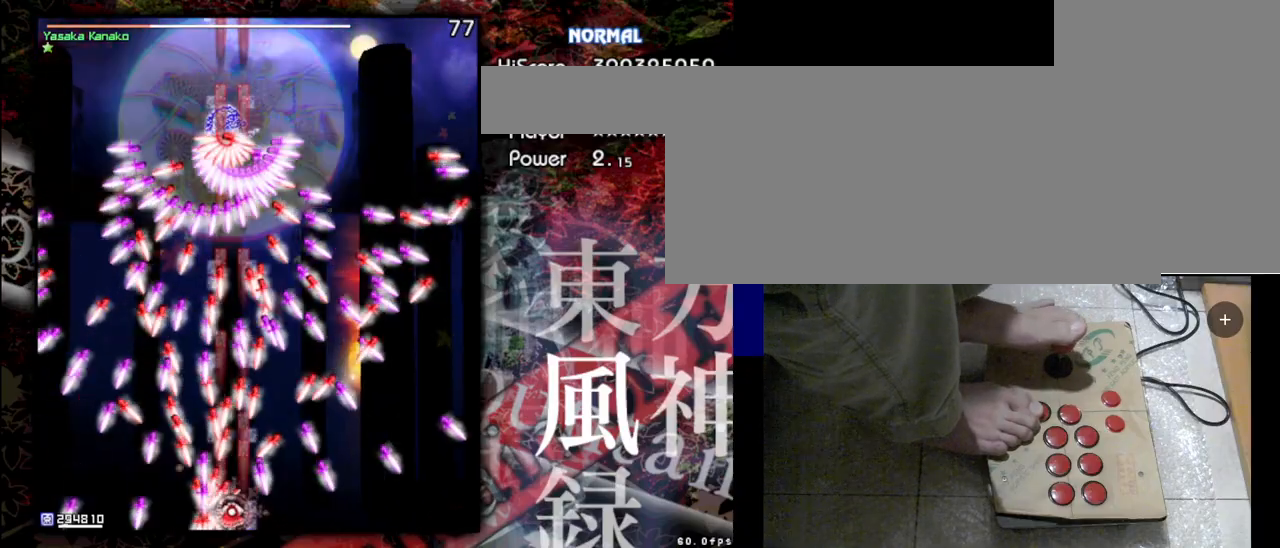
{"keys": ["shift", "z"], "events": [[67, "right", "down"], [267, "right", "up"]]}
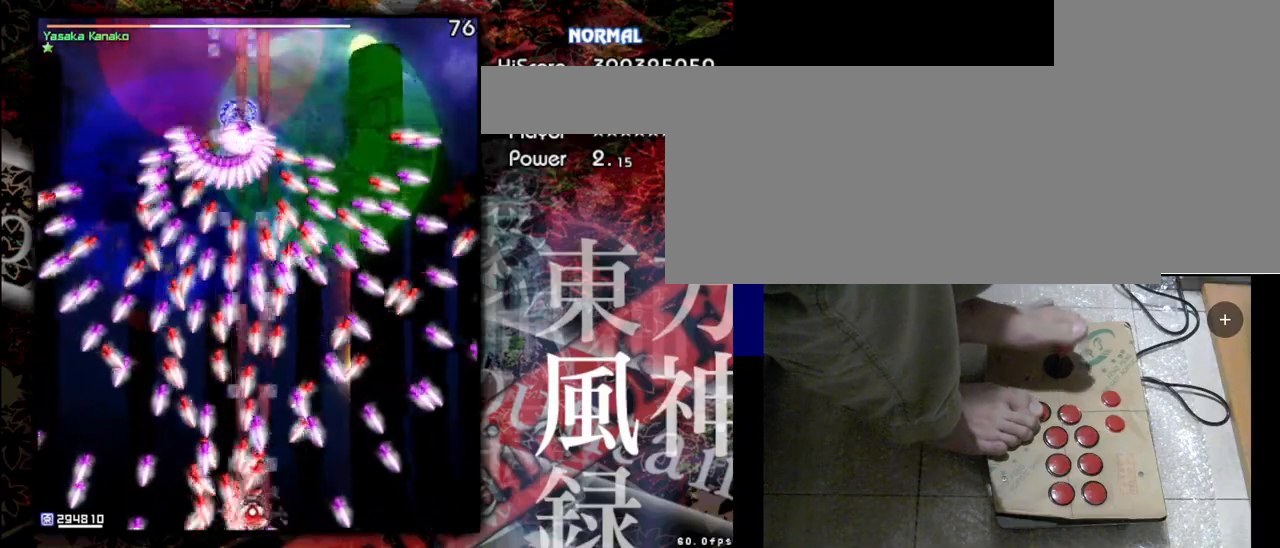
{"keys": ["shift", "z"], "events": [[233, "right", "down"], [433, "right", "up"]]}
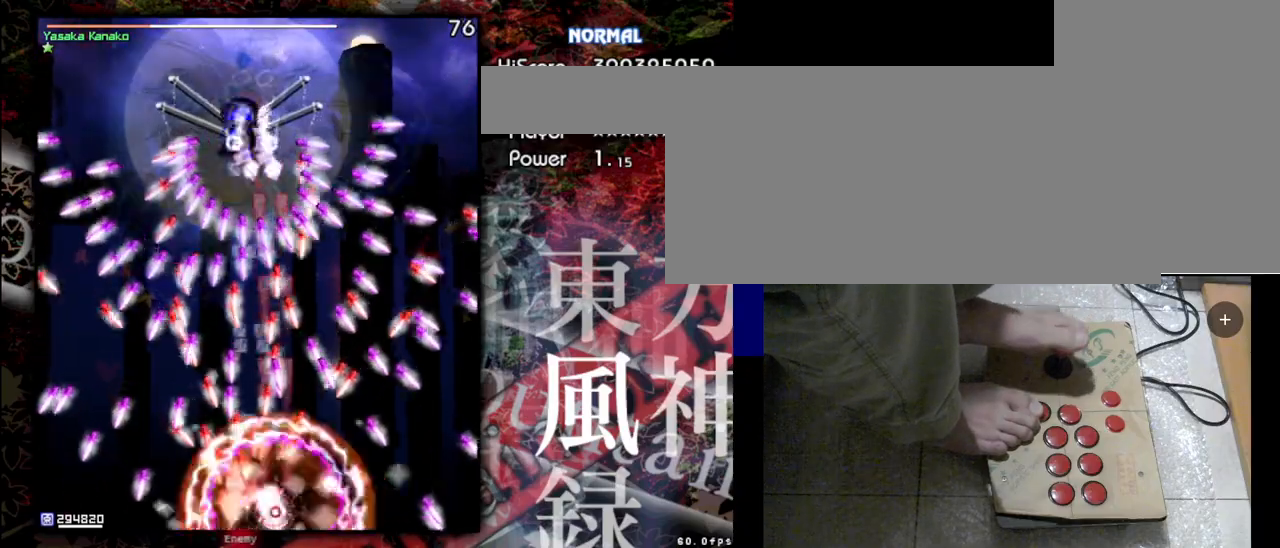
{"keys": ["shift", "z"], "events": []}
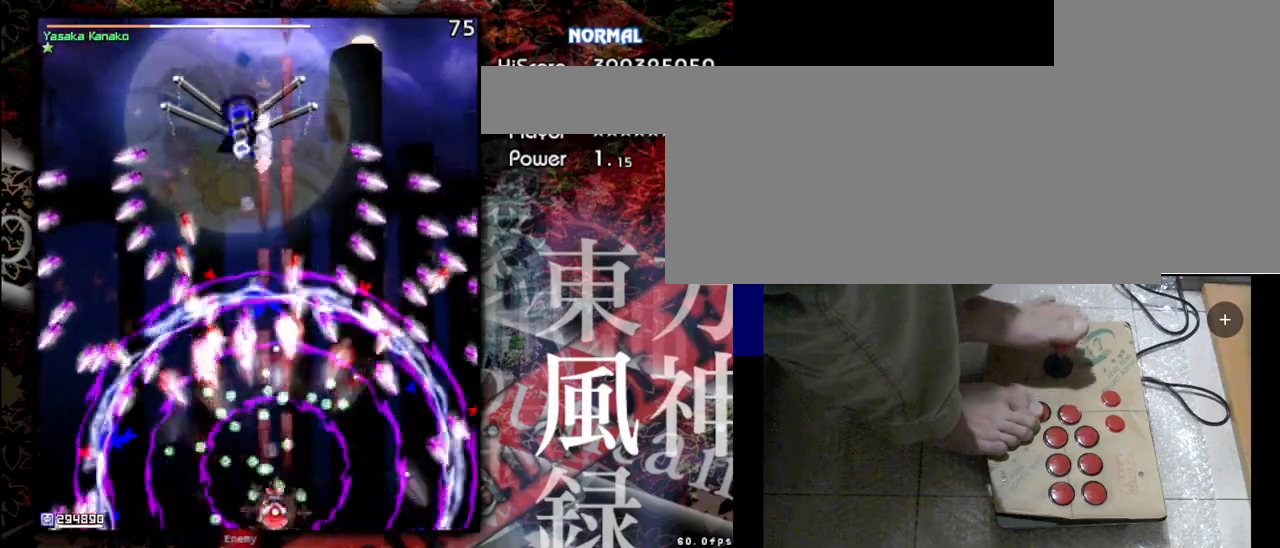
{"keys": ["down", "shift", "z"], "events": [[300, "left", "down"], [367, "down", "down"], [467, "left", "up"]]}
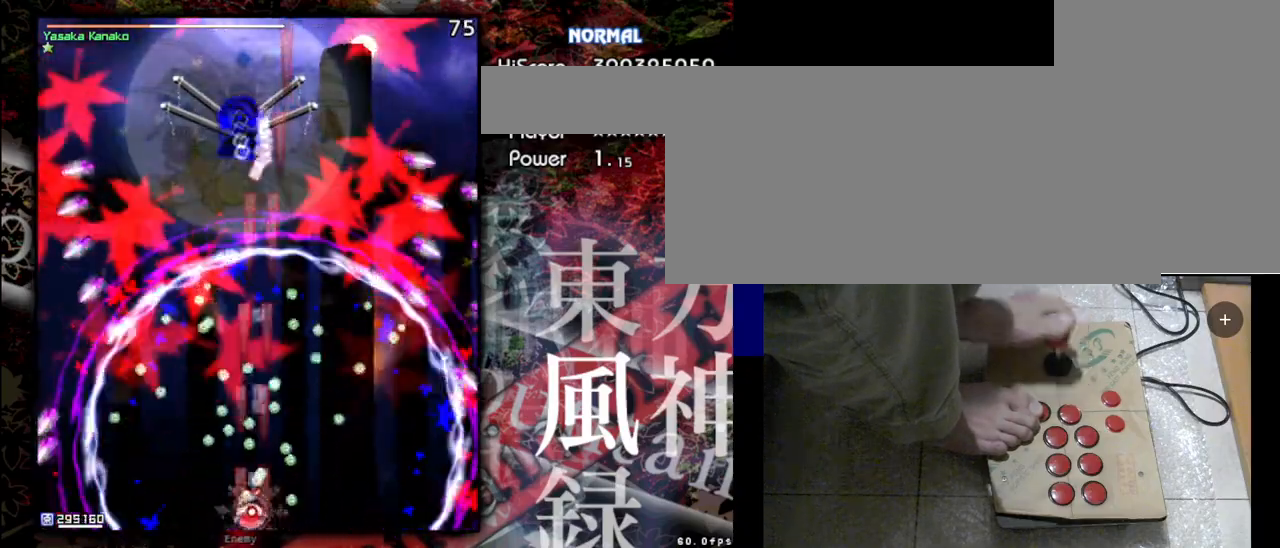
{"keys": ["shift", "z"], "events": [[33, "down", "up"]]}
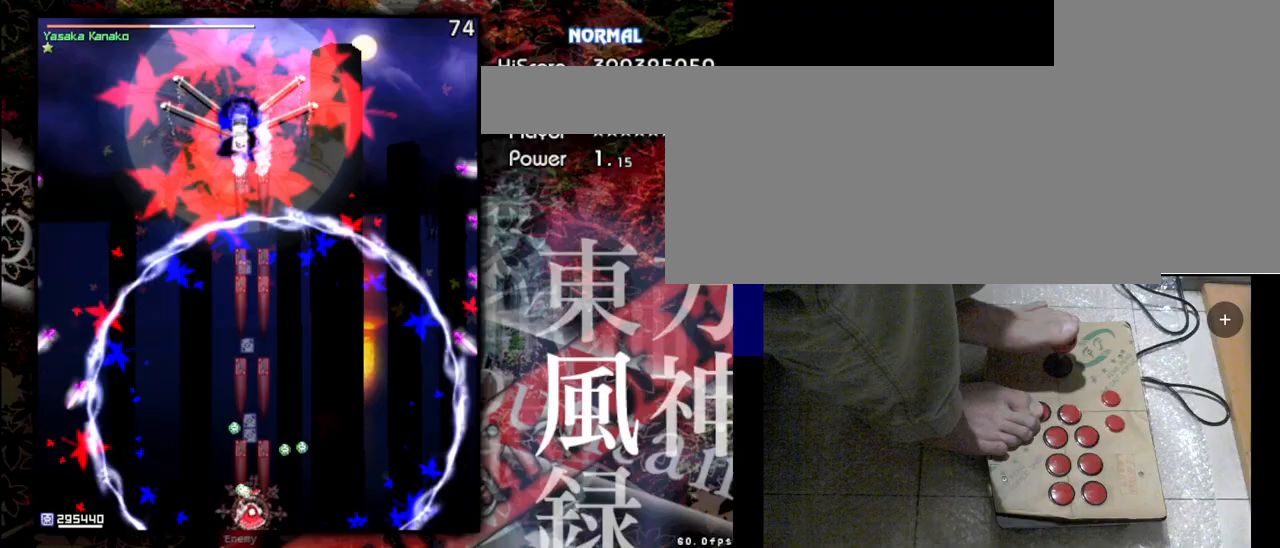
{"keys": ["shift", "z"], "events": []}
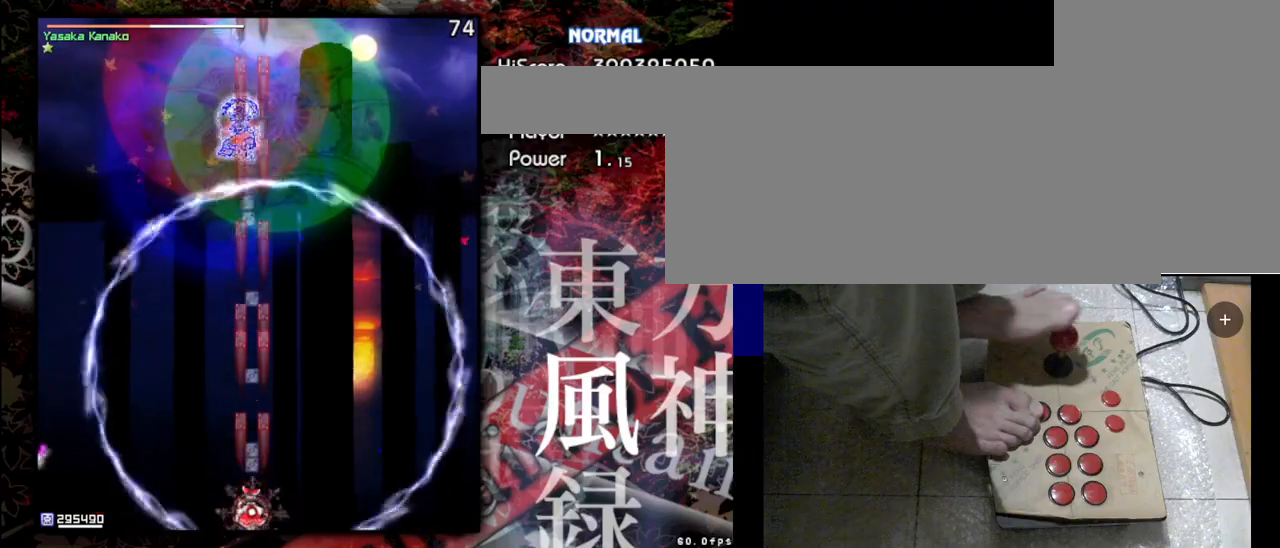
{"keys": ["shift", "z"], "events": []}
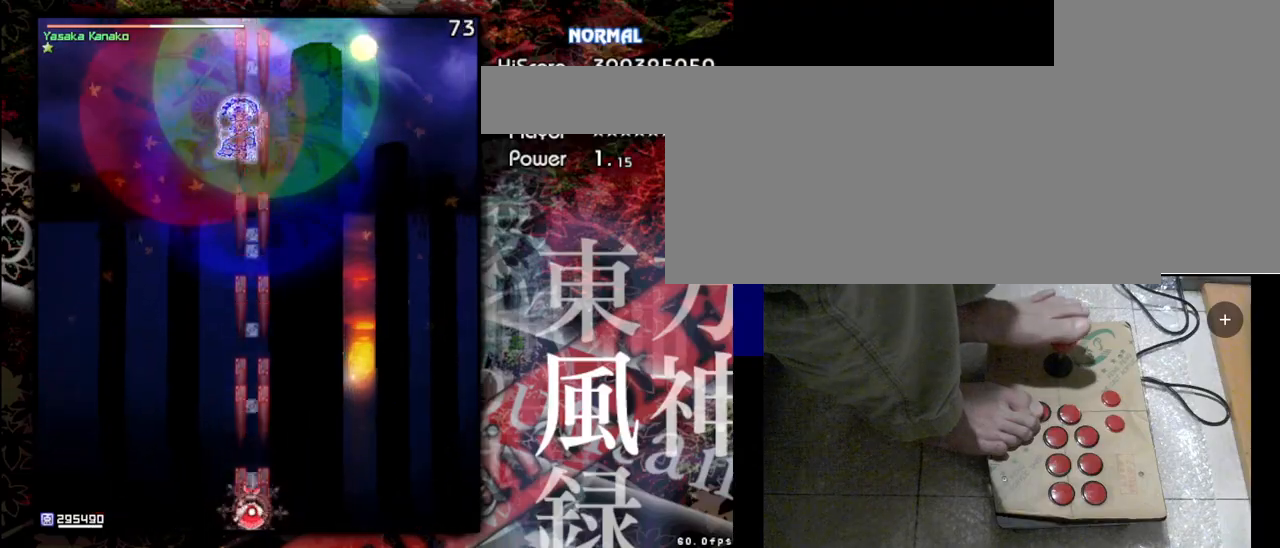
{"keys": ["shift", "z"], "events": [[133, "down", "down"], [433, "down", "up"]]}
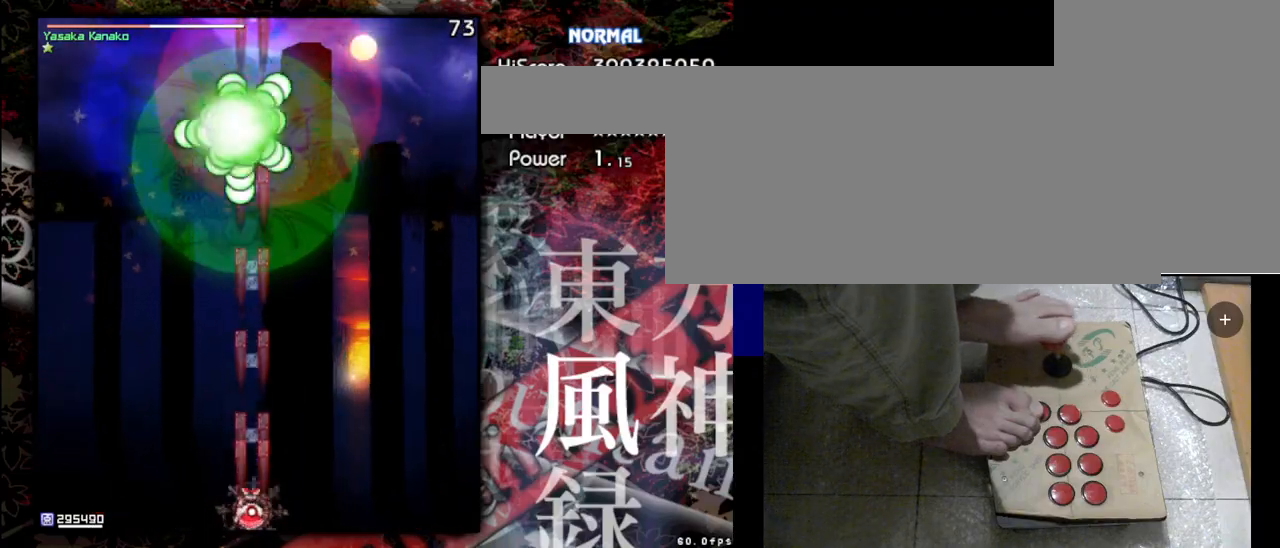
{"keys": ["shift", "z"], "events": []}
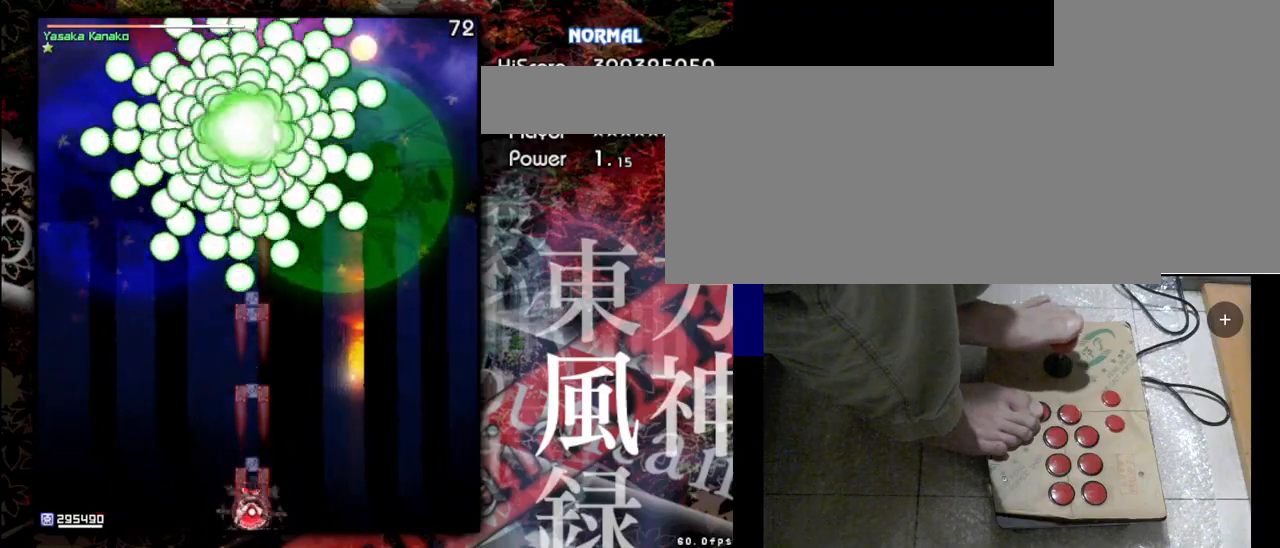
{"keys": ["right", "shift", "z"], "events": [[400, "right", "down"]]}
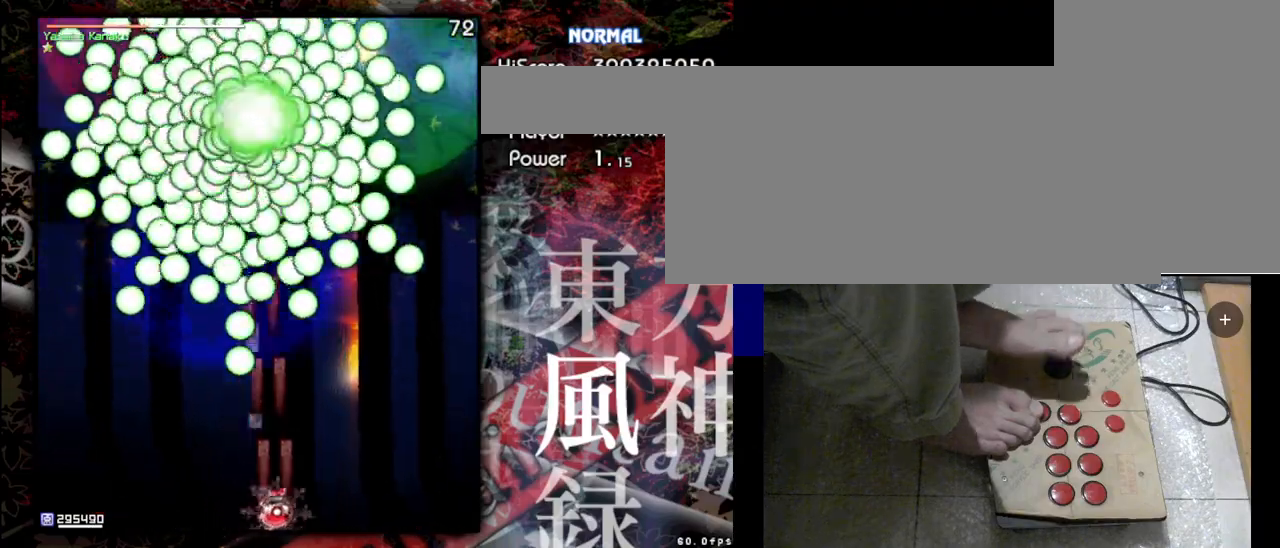
{"keys": ["shift", "z"], "events": [[33, "right", "up"]]}
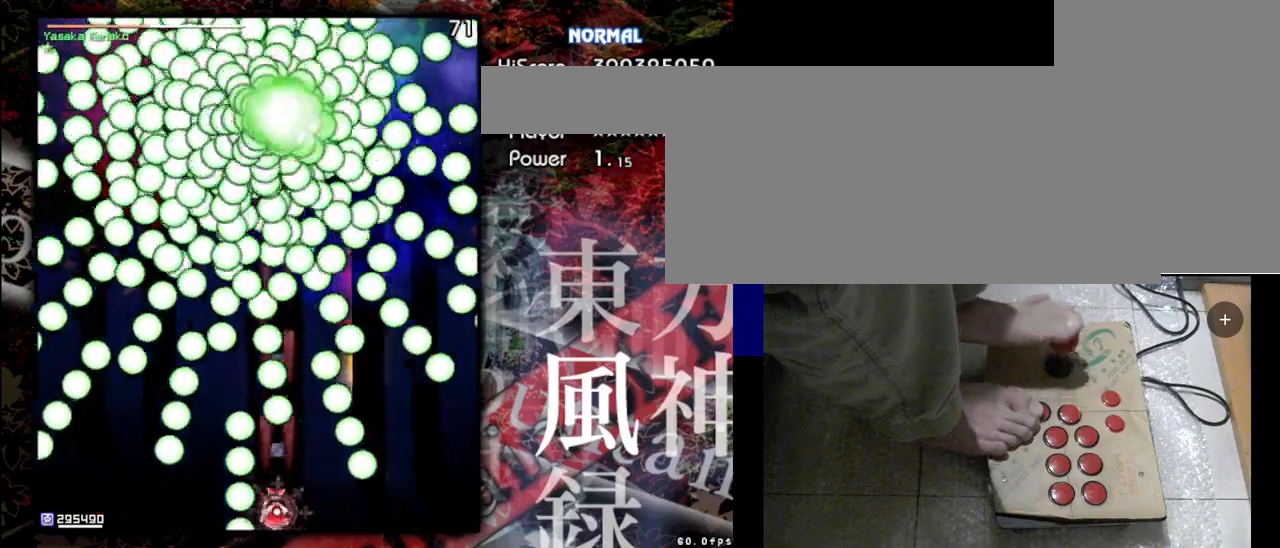
{"keys": ["shift", "z"], "events": []}
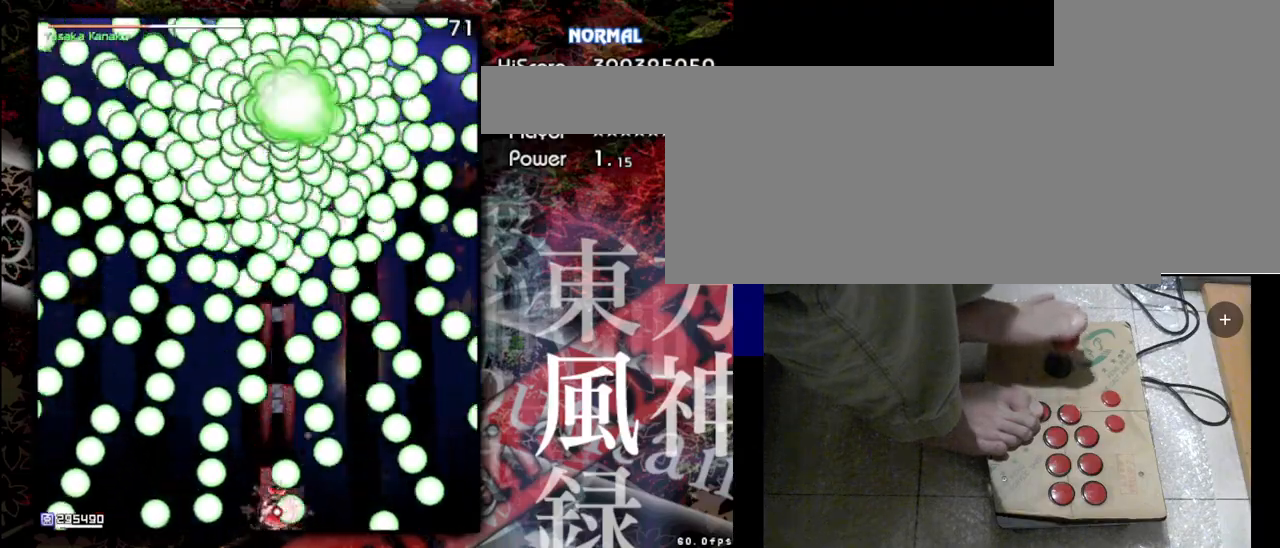
{"keys": ["shift", "z"], "events": [[333, "right", "down"], [467, "right", "up"]]}
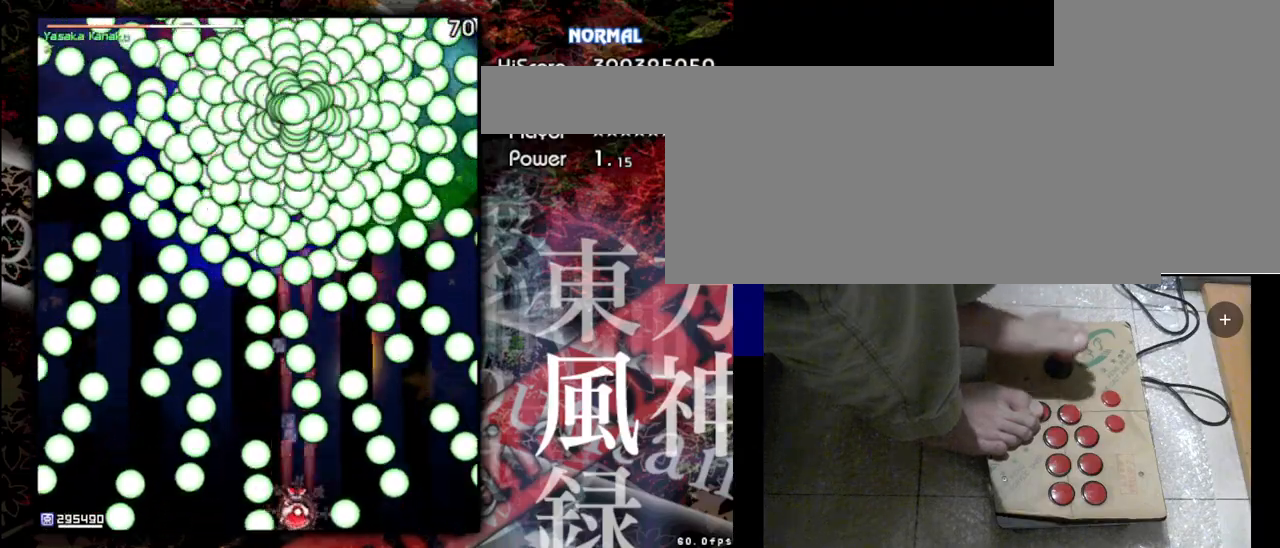
{"keys": ["shift", "z"], "events": []}
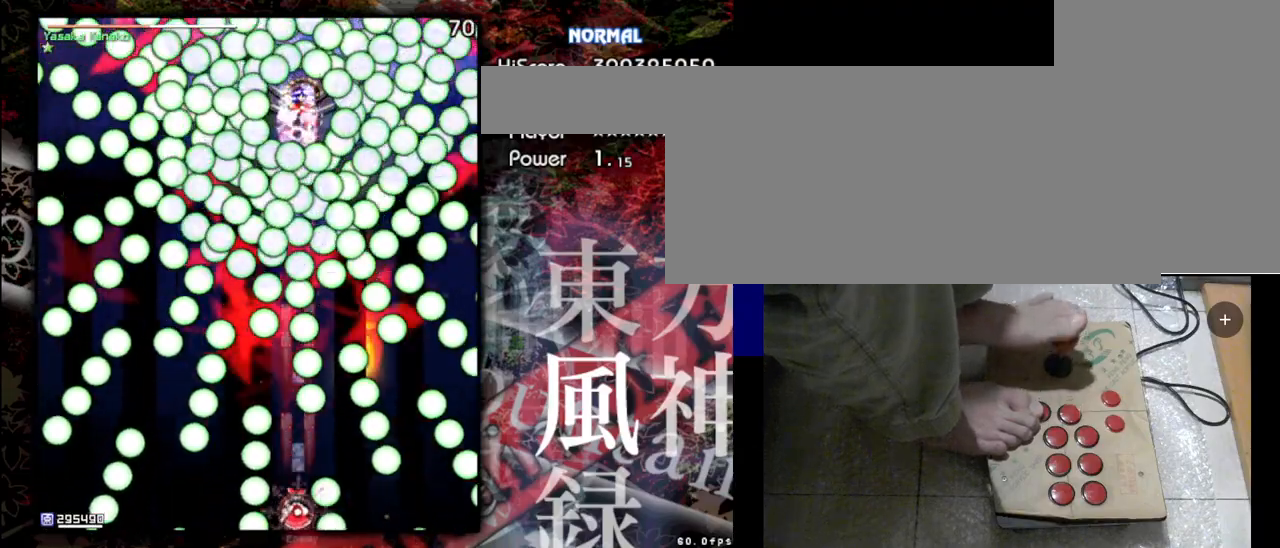
{"keys": ["shift", "z"], "events": []}
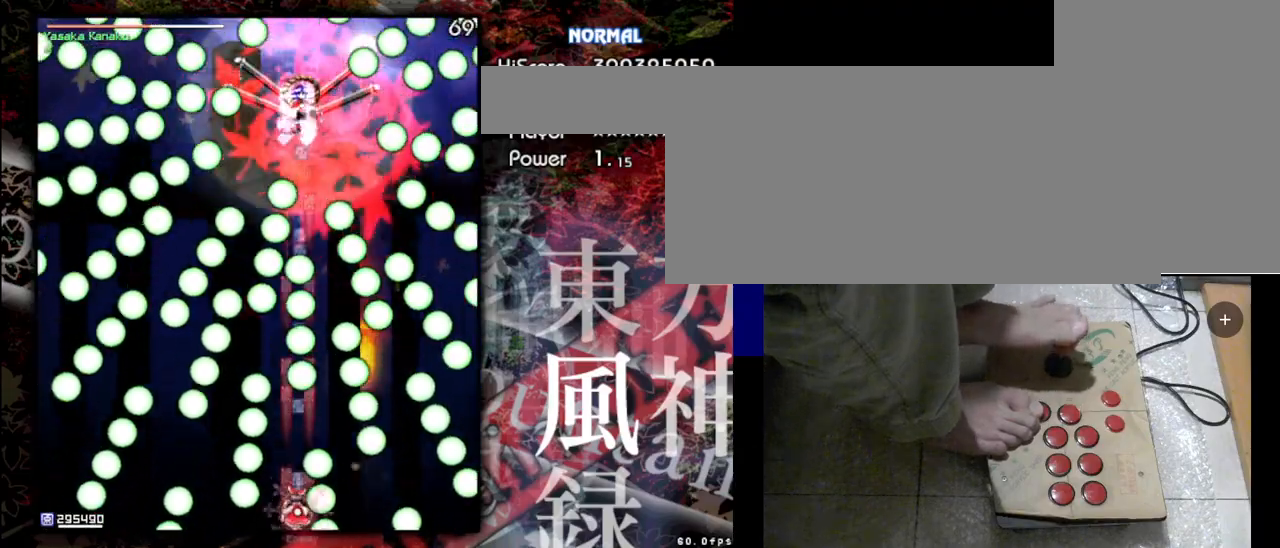
{"keys": ["left", "shift", "z"], "events": [[400, "left", "down"]]}
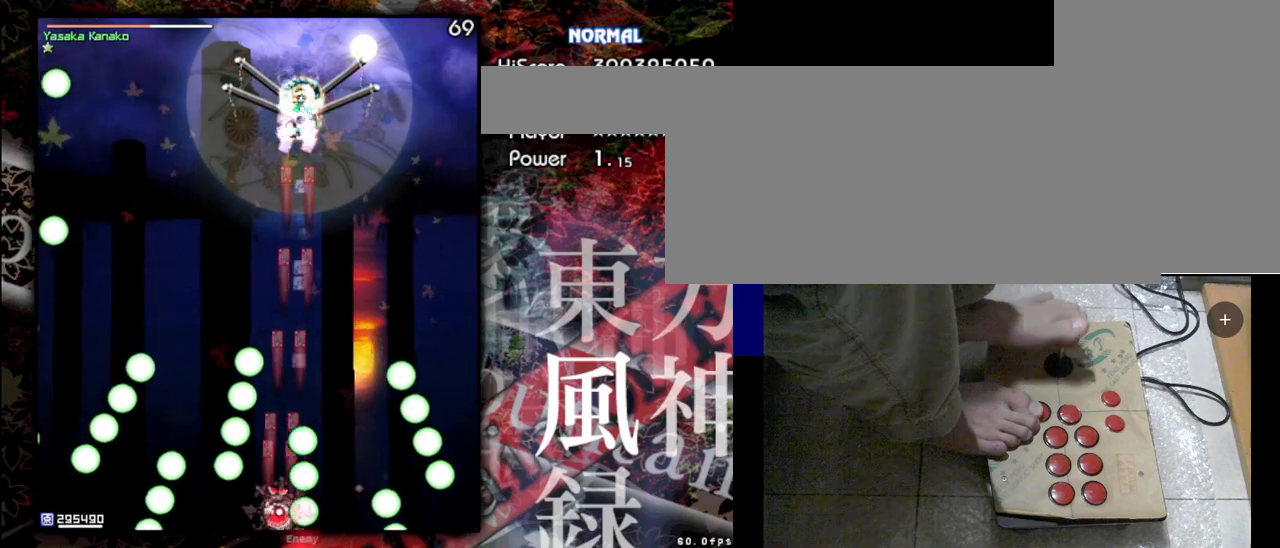
{"keys": ["shift", "z"], "events": [[33, "left", "up"]]}
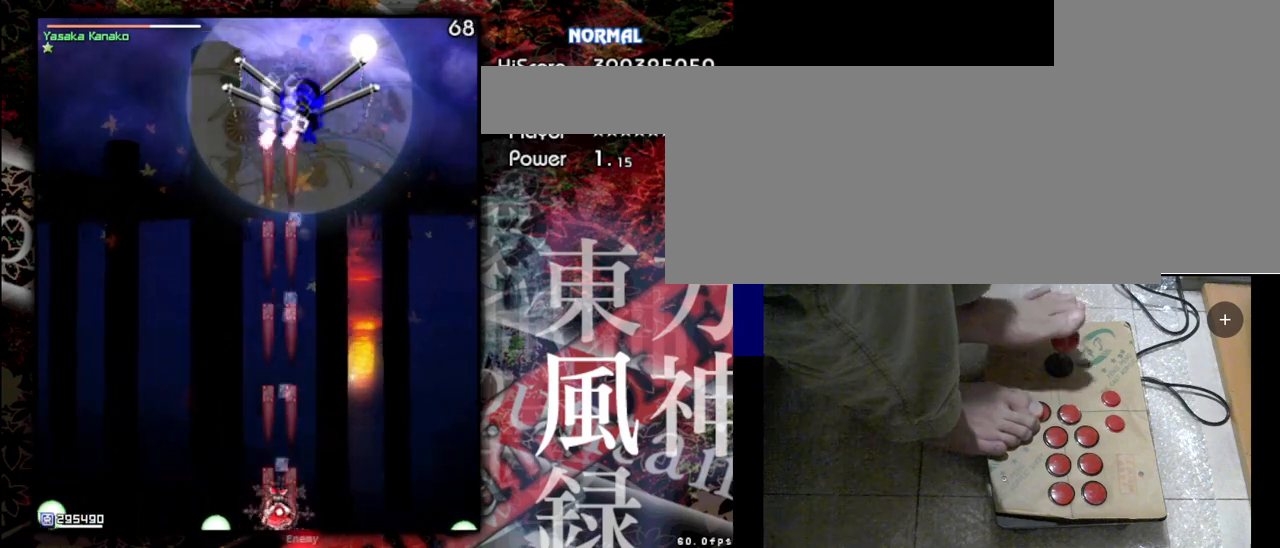
{"keys": ["down", "shift", "z"], "events": [[433, "down", "down"]]}
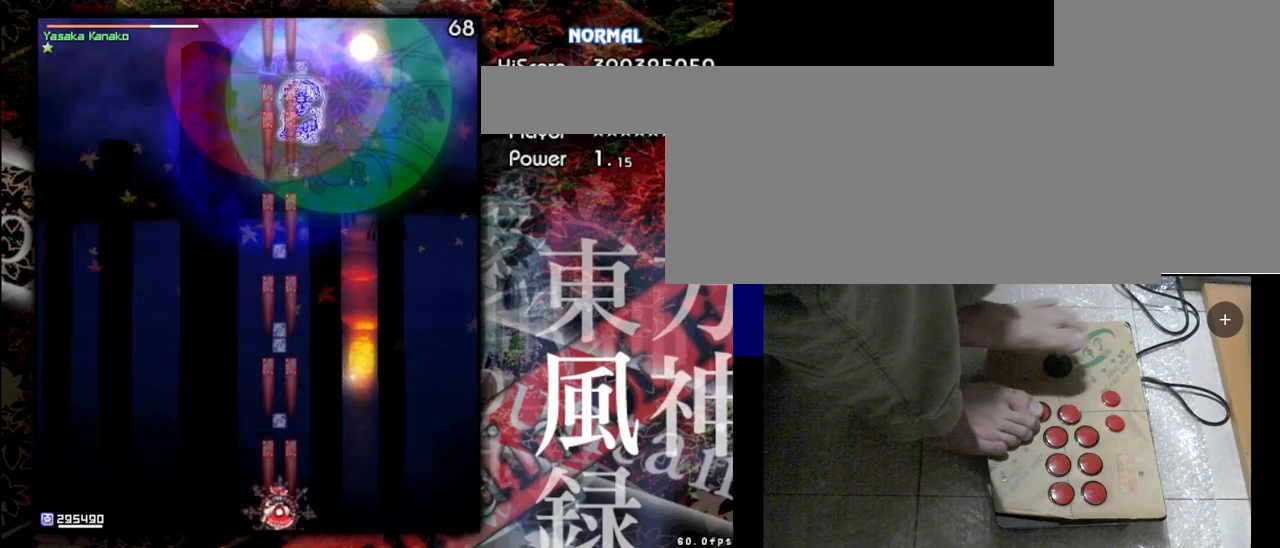
{"keys": ["shift", "z"], "events": [[167, "down", "up"]]}
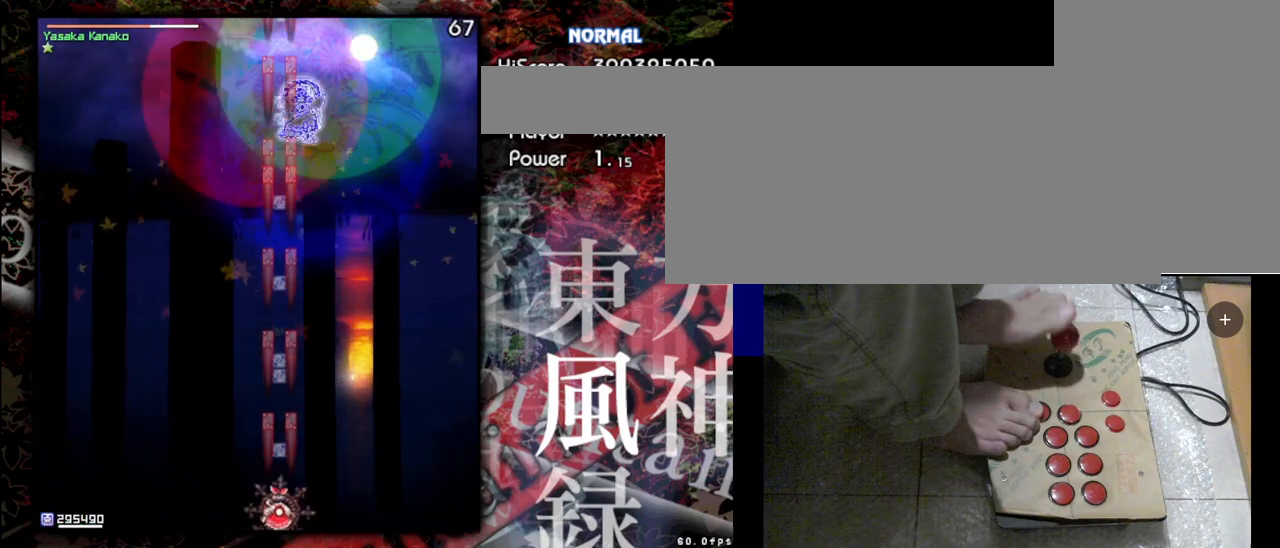
{"keys": ["shift", "z"], "events": []}
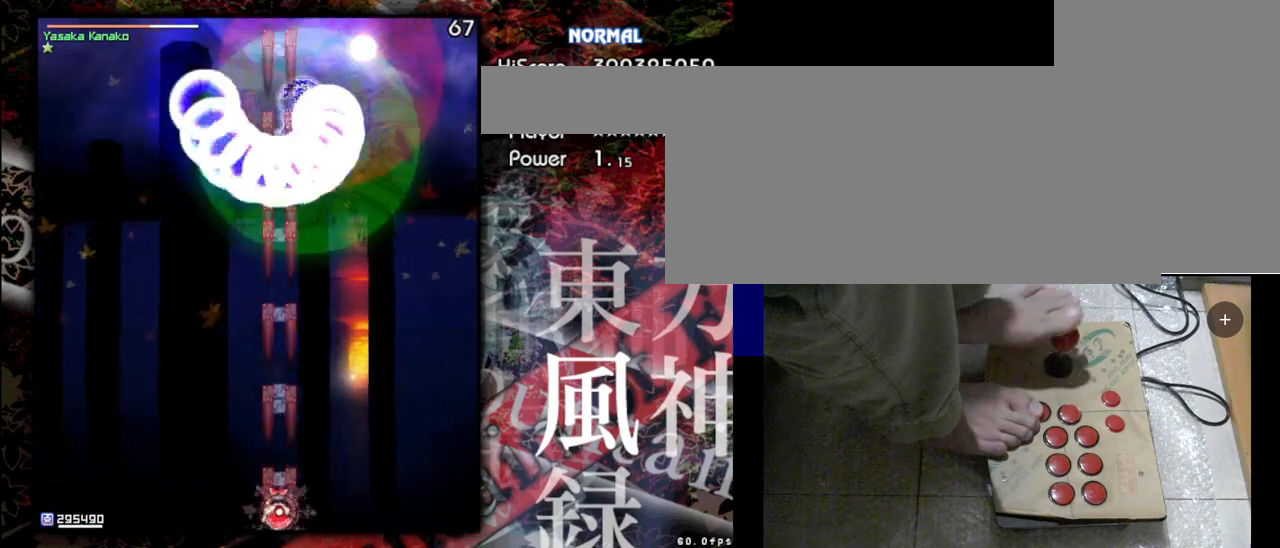
{"keys": ["shift", "z"], "events": []}